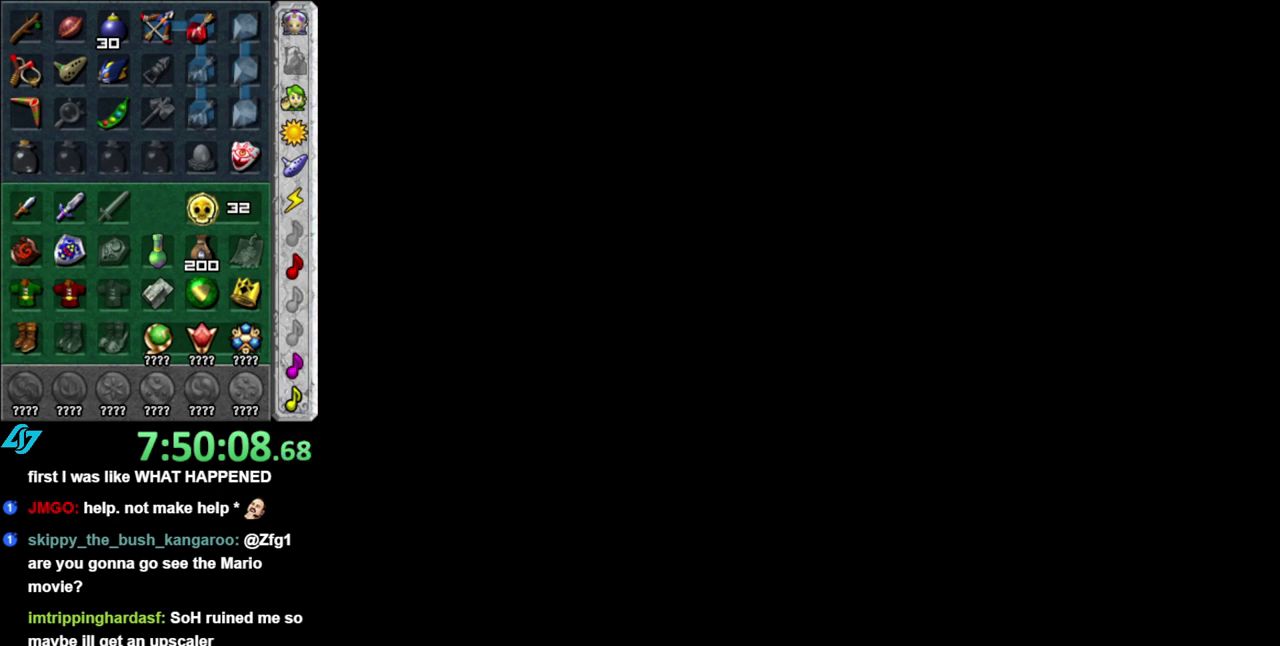
Gameplay with a controller (Nintendo layout); each line is a JSON object with the inputs held at the frame after it. "events" lists button and stick changes between this image and that frame as [ms after this image, input, new state], when the widget could be followed in between. This overlay highlights the sticks when they move; stick clicks (L3 R3) are not distinguishable. Not read: L3 R2 R3 START other_buttons right_stick.
{"buttons": [], "left_stick": "center", "events": []}
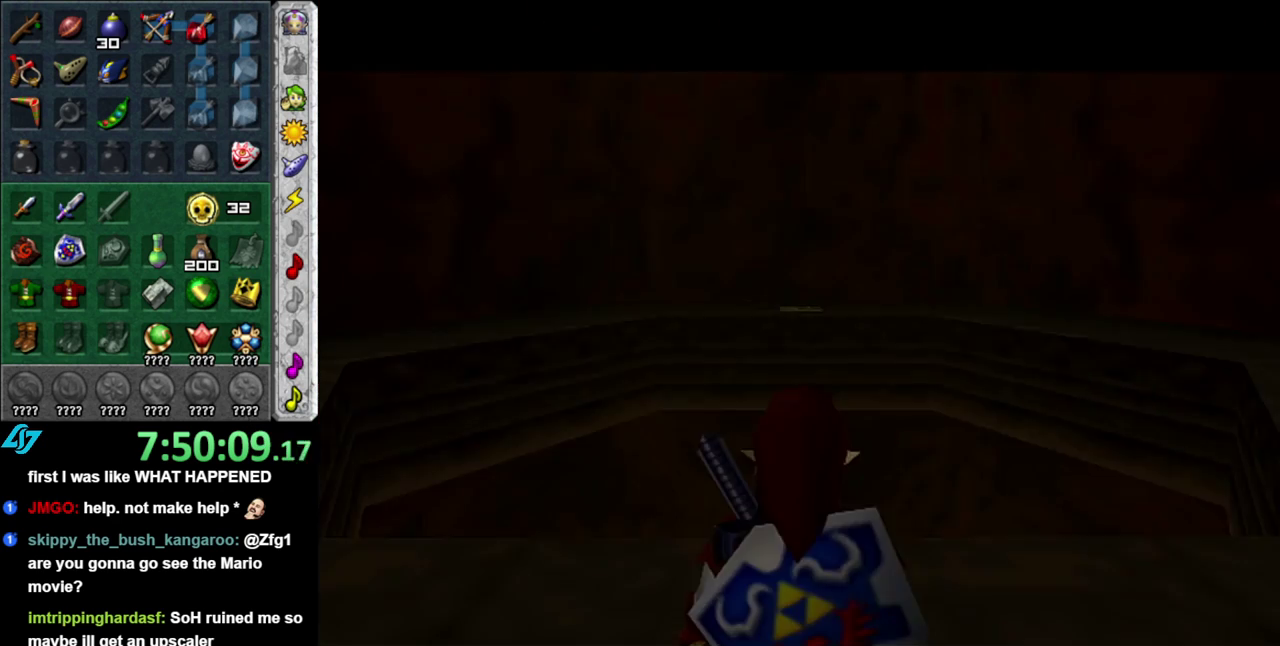
{"buttons": [], "left_stick": "center", "events": []}
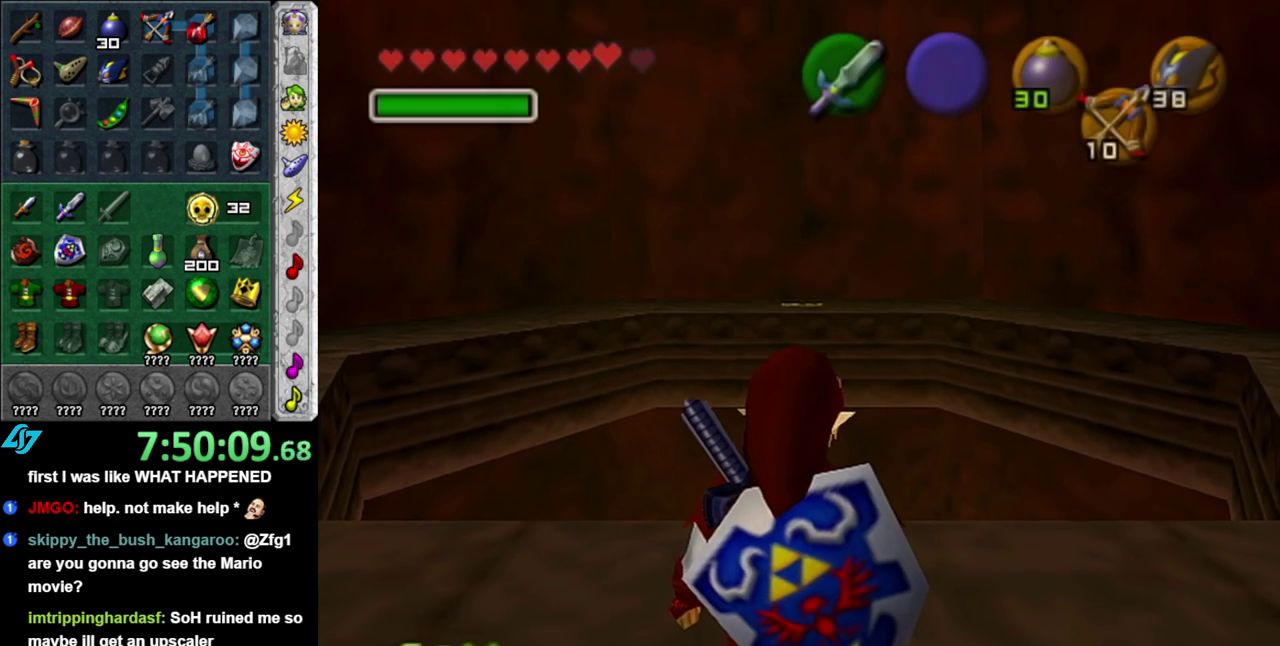
{"buttons": [], "left_stick": "center", "events": []}
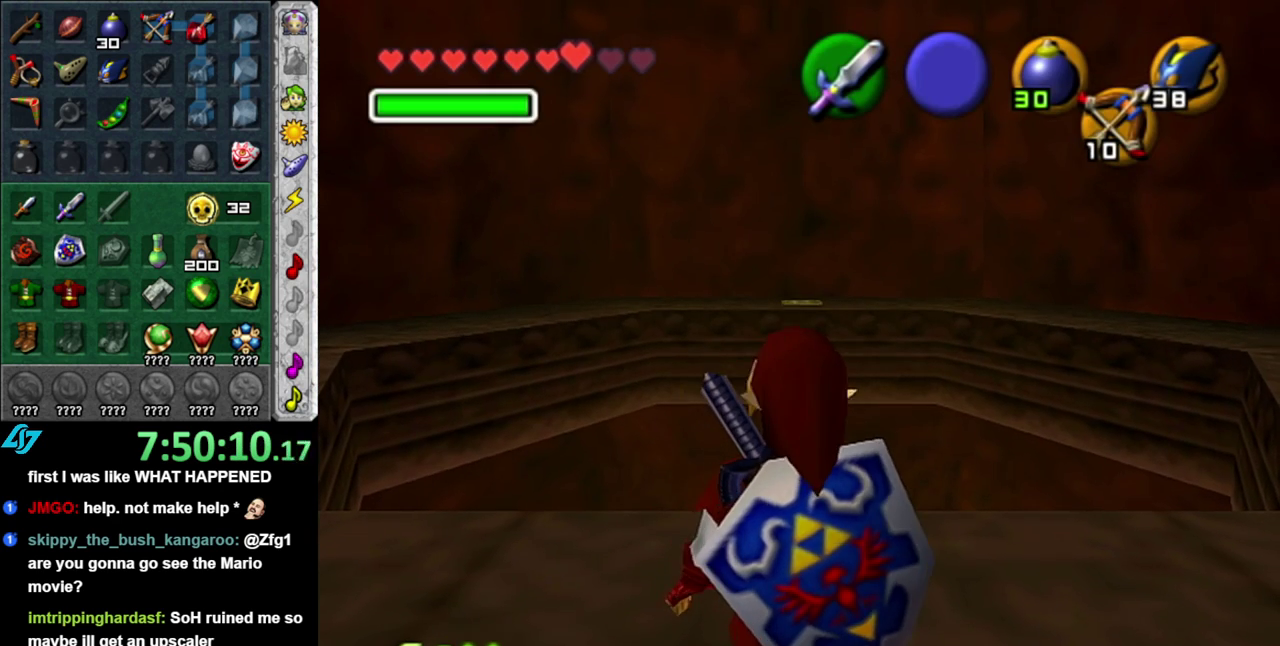
{"buttons": [], "left_stick": "center", "events": [[17, "left_stick", "up"], [433, "left_stick", "center"]]}
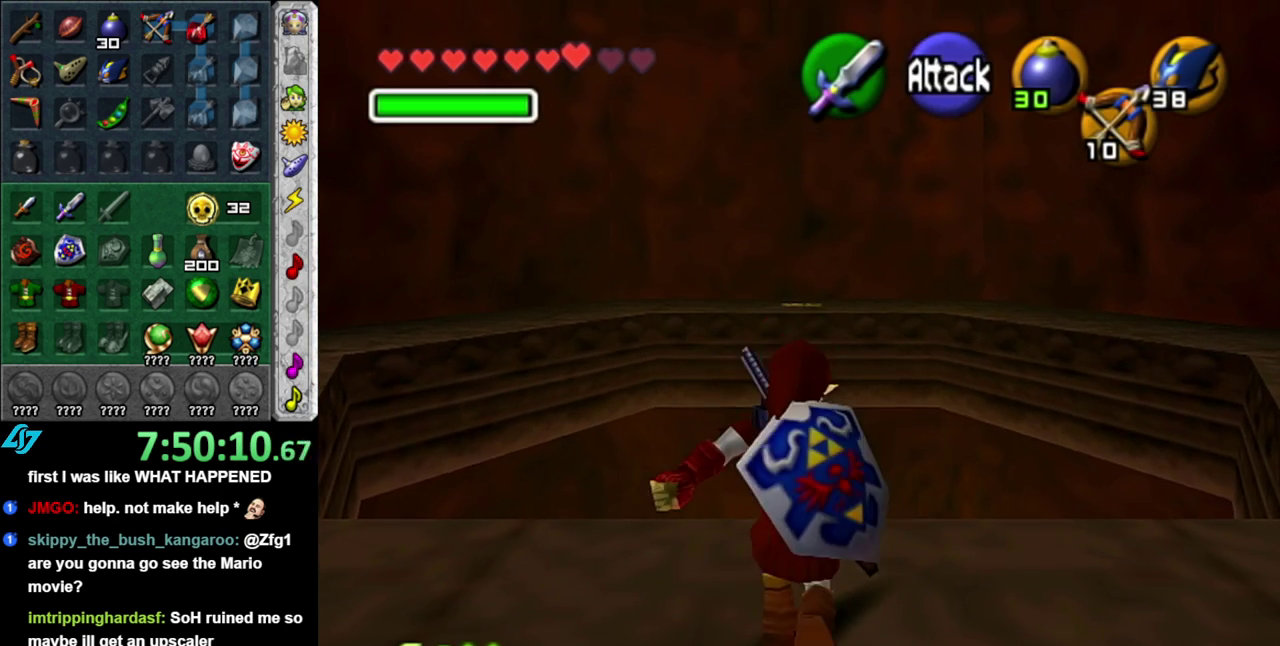
{"buttons": [], "left_stick": "up", "events": [[150, "left_stick", "up"]]}
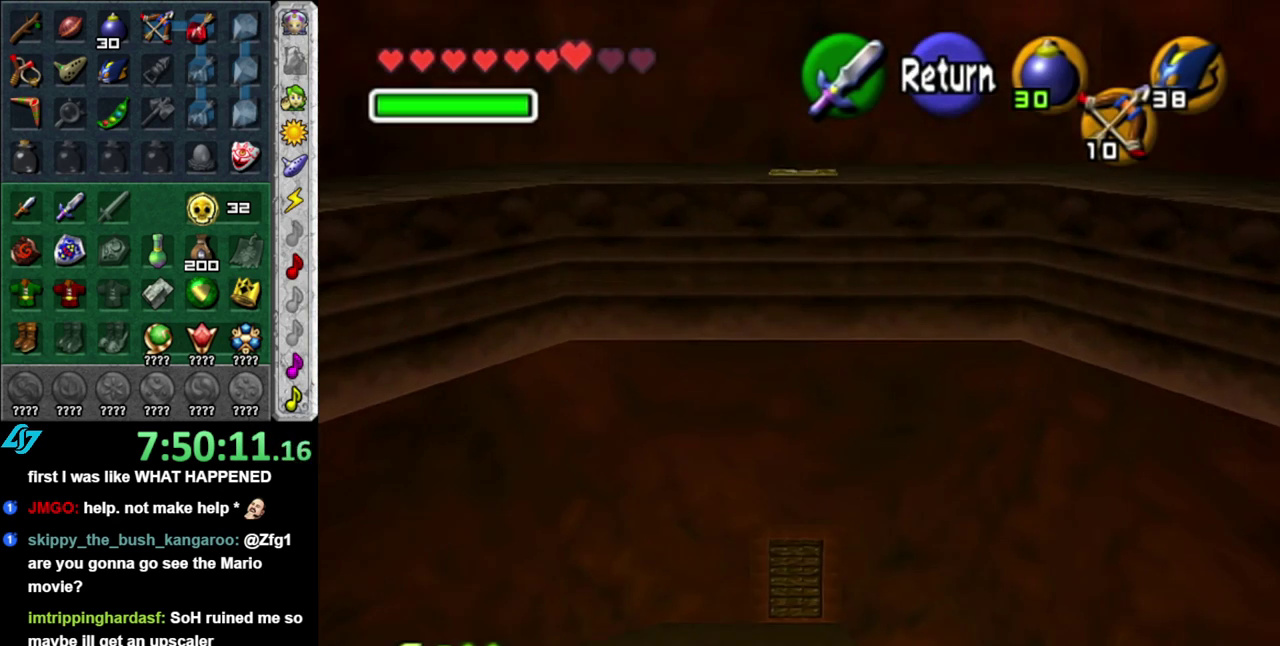
{"buttons": [], "left_stick": "up", "events": []}
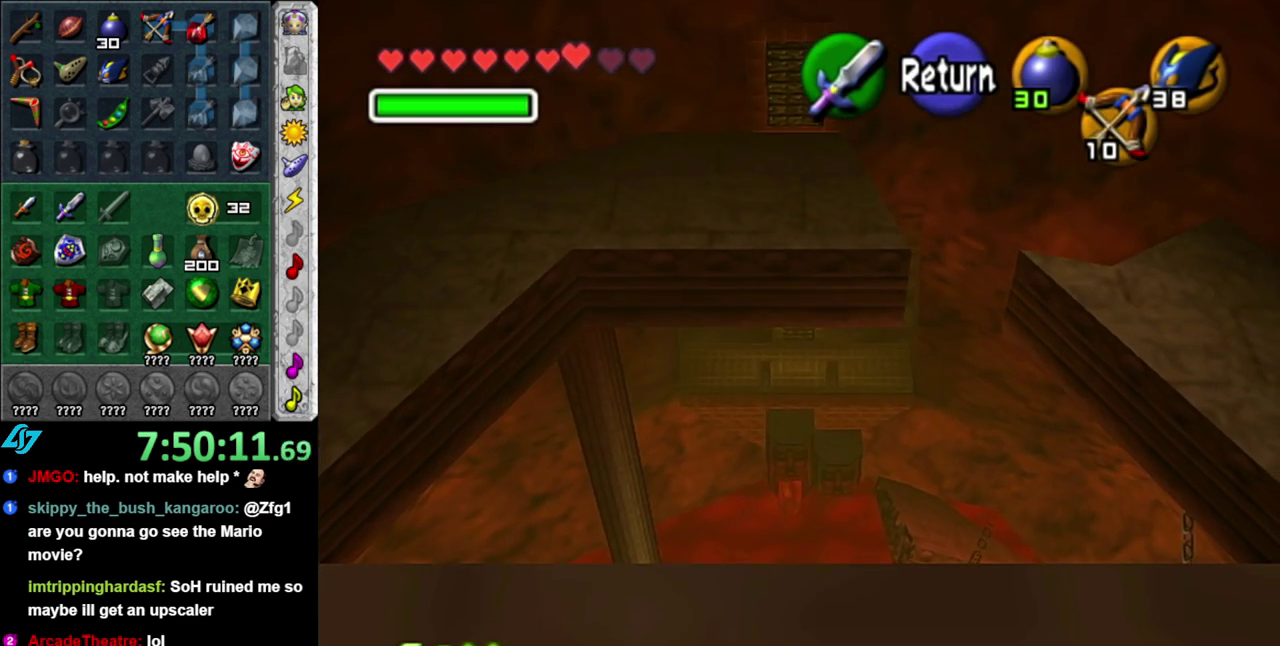
{"buttons": [], "left_stick": "up", "events": []}
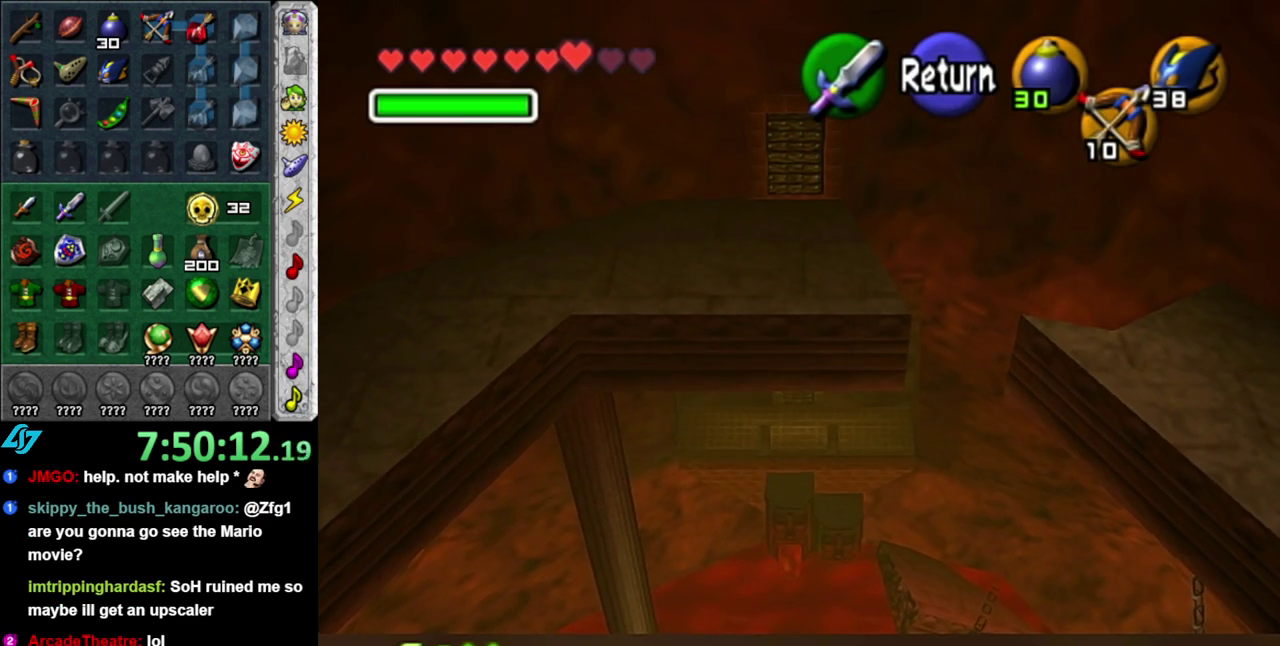
{"buttons": [], "left_stick": "up", "events": []}
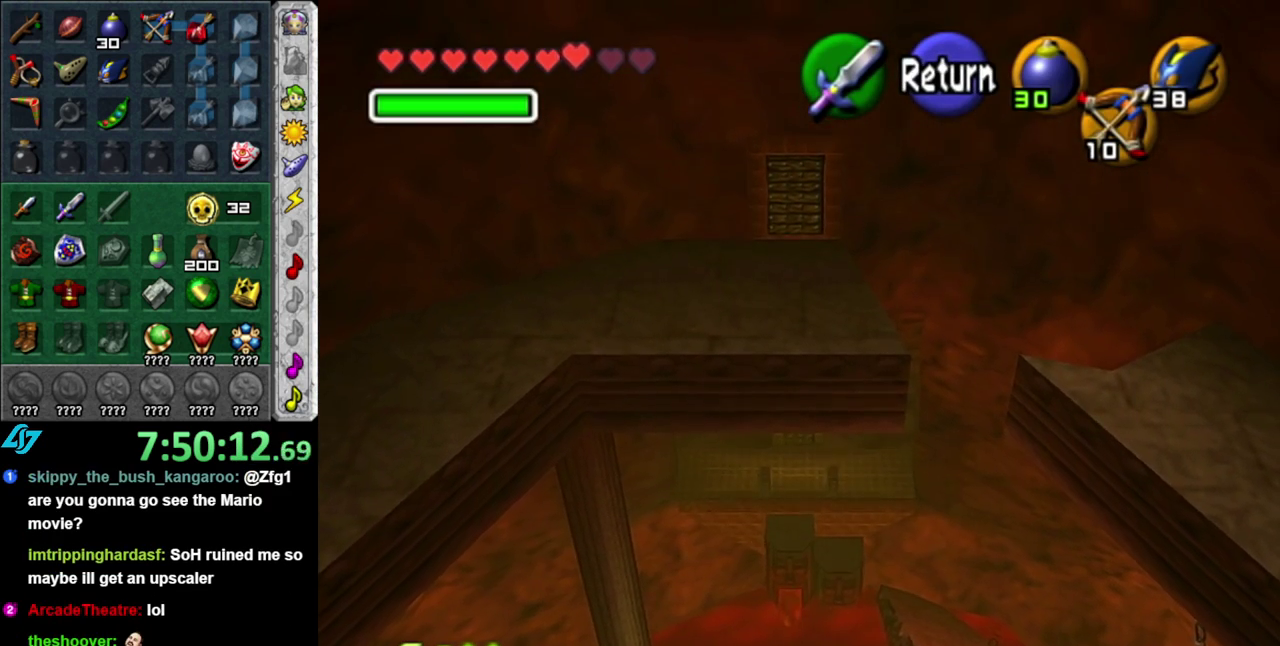
{"buttons": [], "left_stick": "up", "events": []}
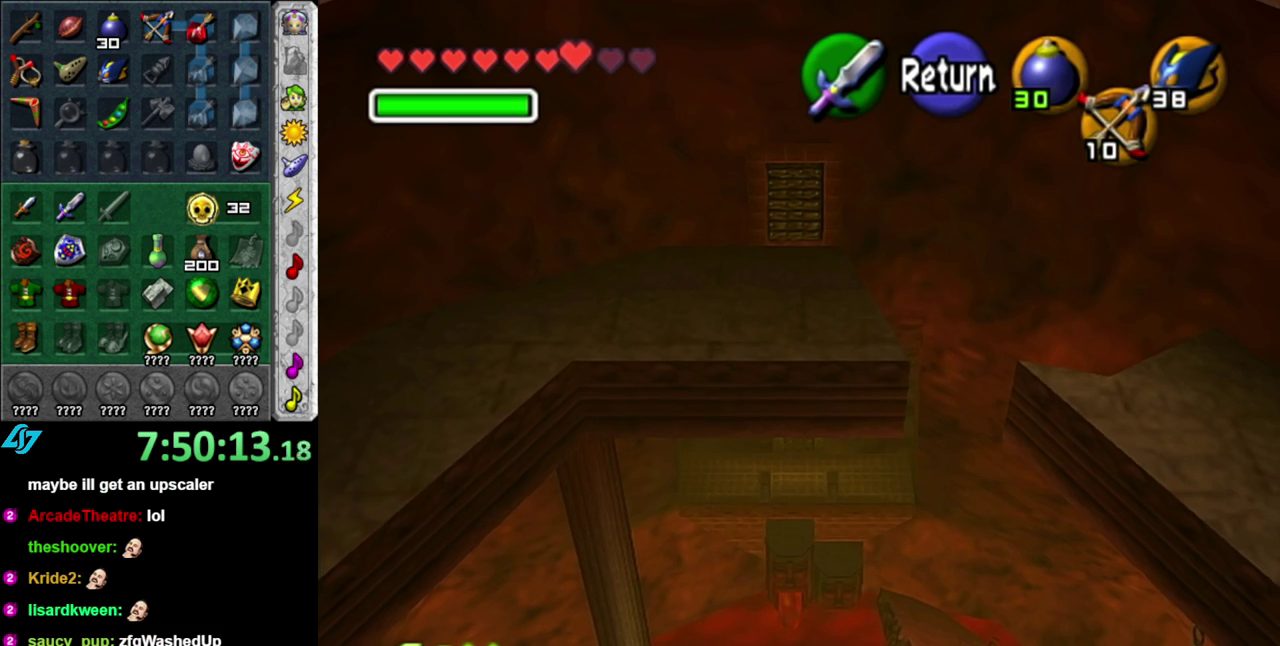
{"buttons": [], "left_stick": "center", "events": [[433, "left_stick", "center"]]}
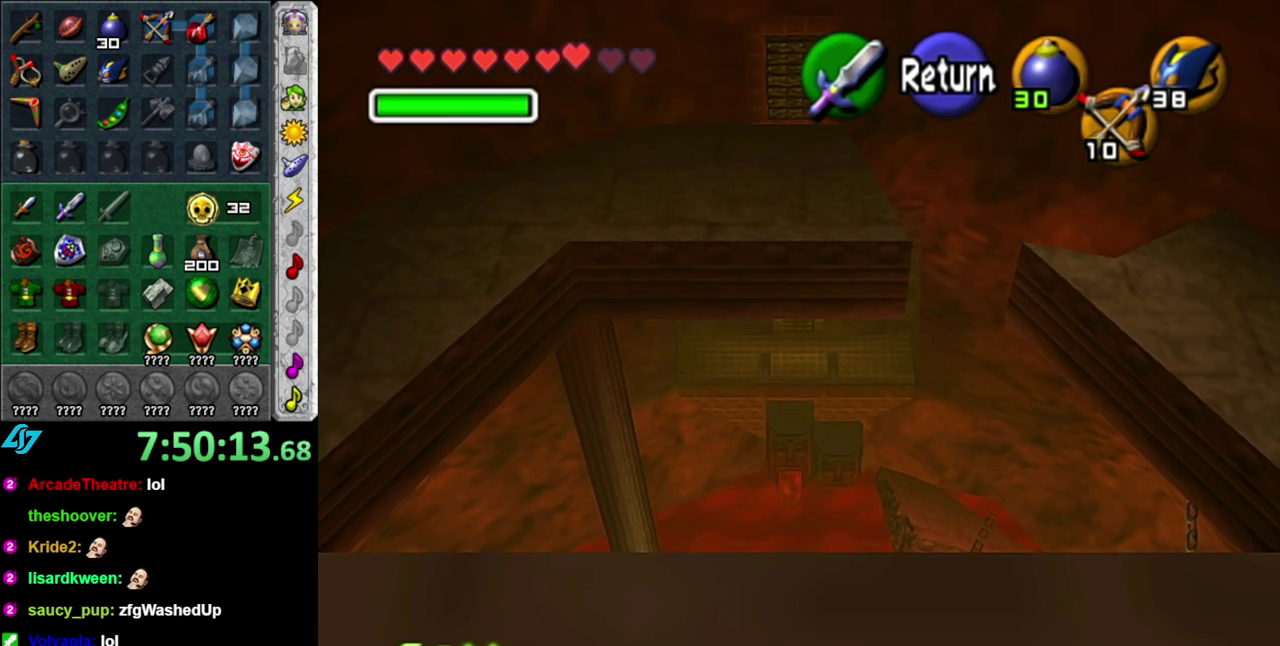
{"buttons": [], "left_stick": "center", "events": [[17, "A", "down"], [183, "A", "up"]]}
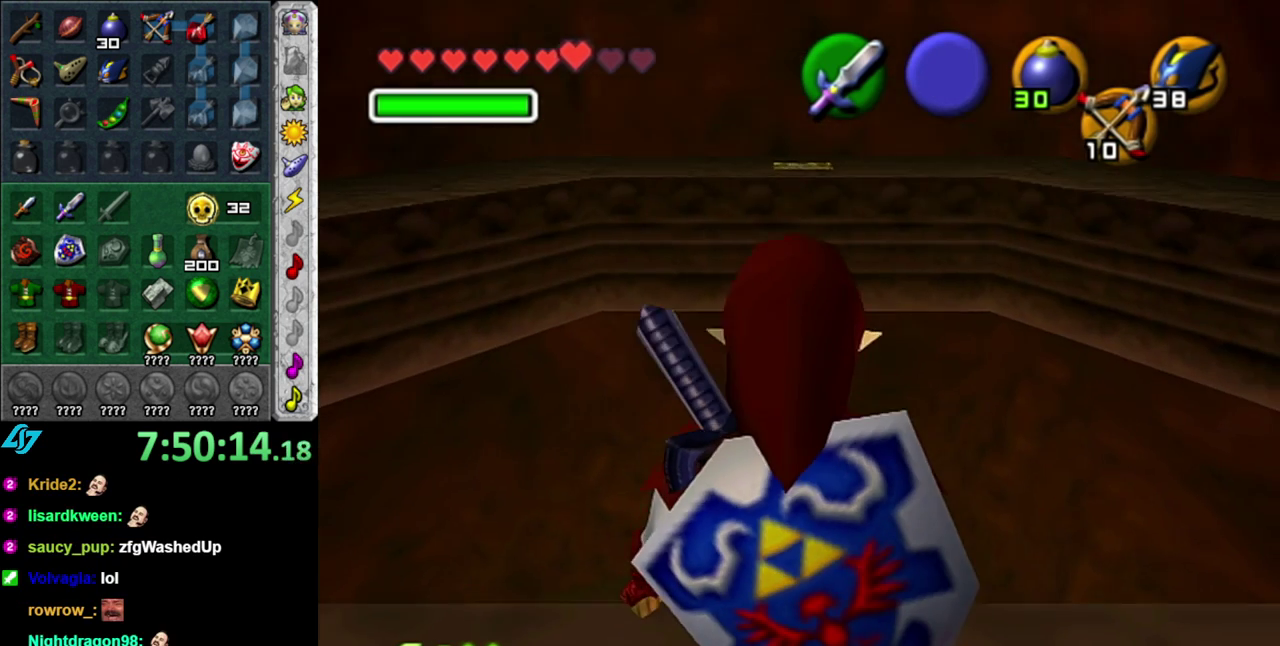
{"buttons": [], "left_stick": "center", "events": [[267, "left_stick", "up"], [483, "left_stick", "center"]]}
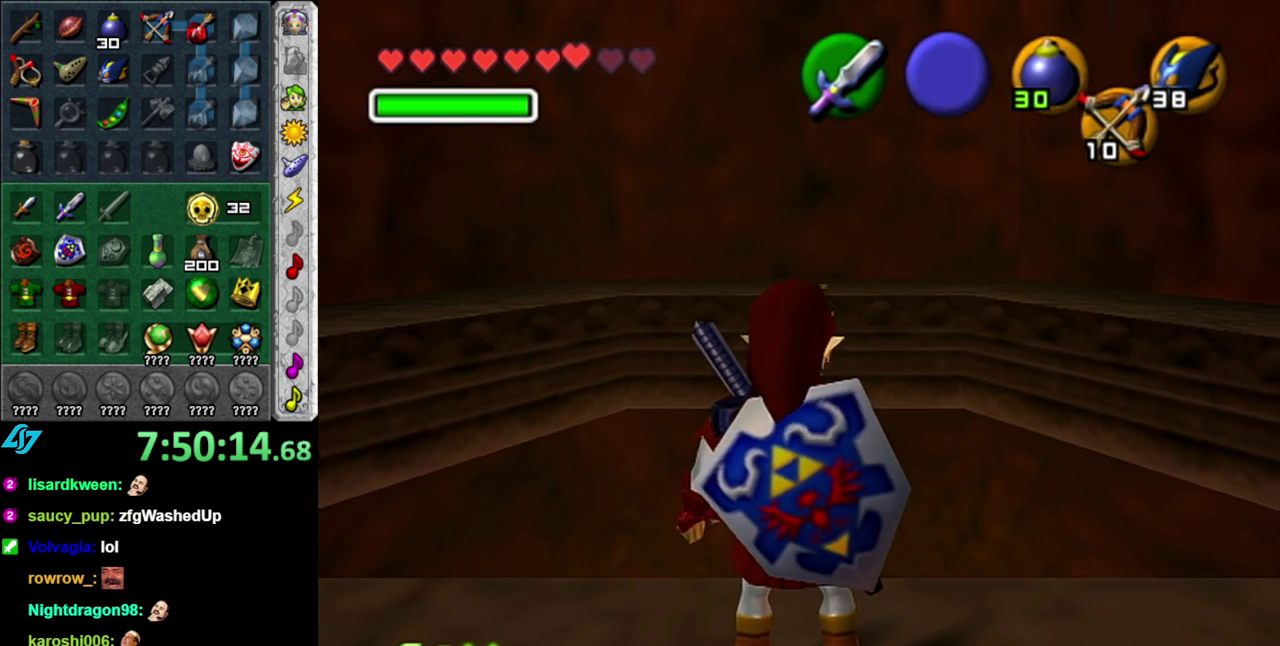
{"buttons": [], "left_stick": "right", "events": [[167, "left_stick", "down-right"], [450, "left_stick", "right"]]}
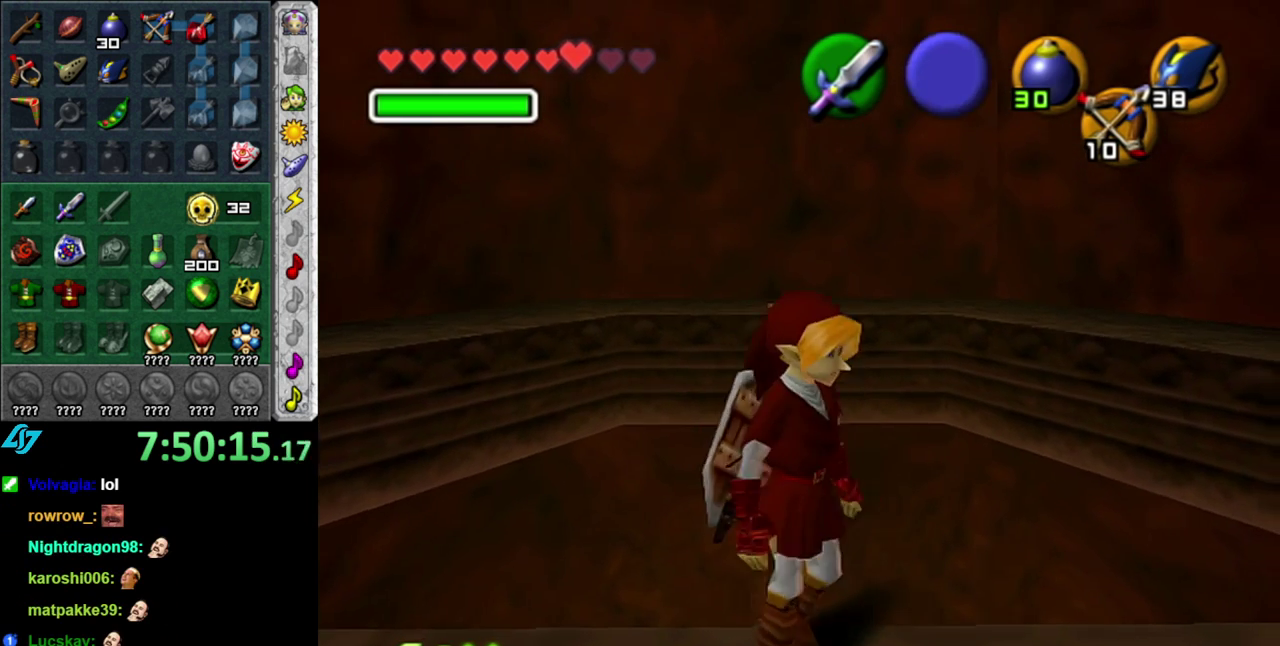
{"buttons": [], "left_stick": "up", "events": [[233, "left_stick", "up-right"], [450, "left_stick", "up"]]}
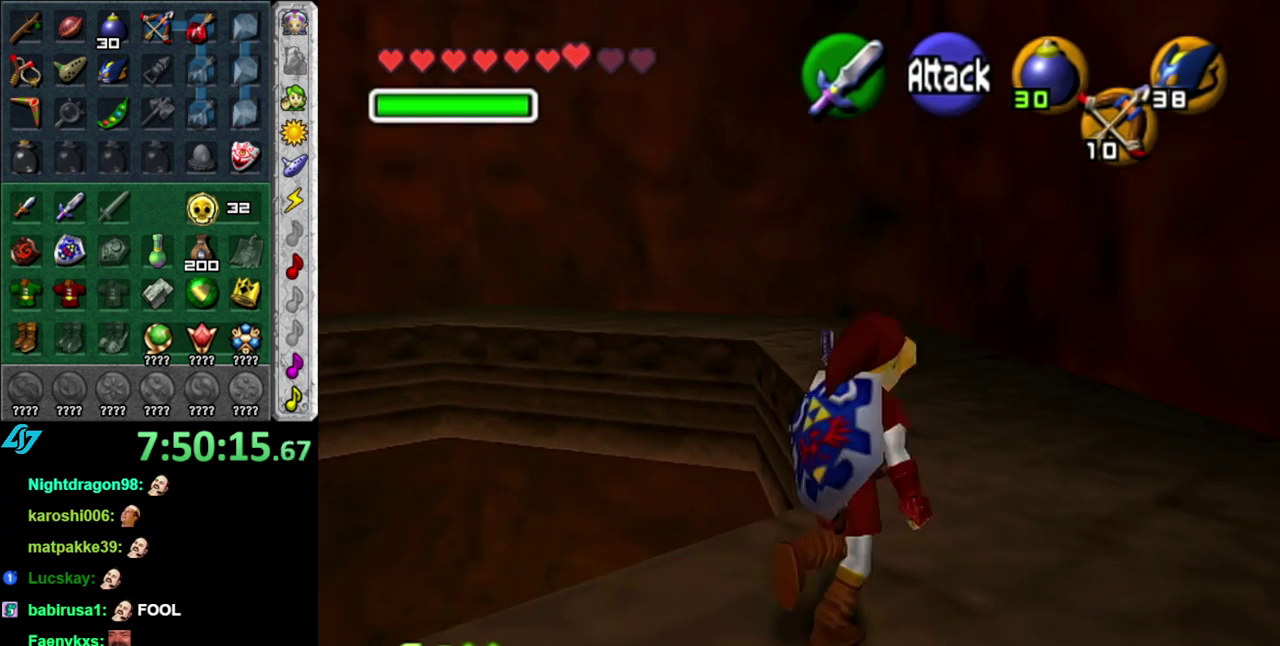
{"buttons": ["A"], "left_stick": "up-left", "events": [[150, "left_stick", "up-left"], [300, "A", "down"]]}
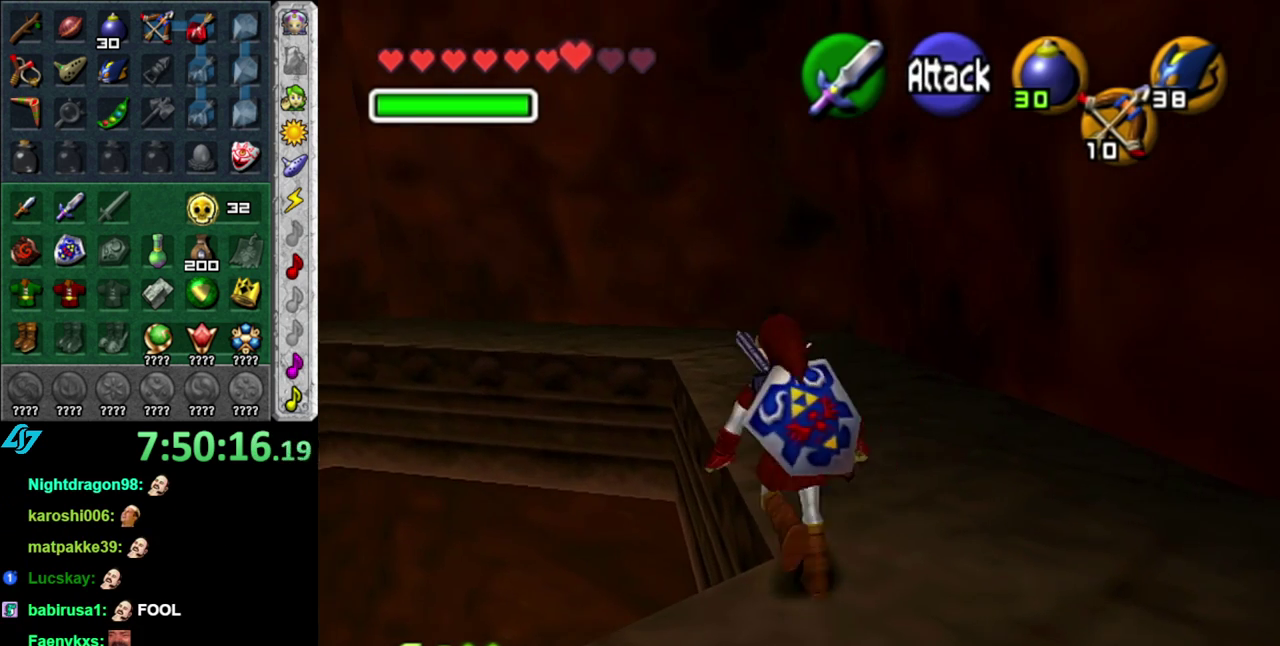
{"buttons": [], "left_stick": "up", "events": [[17, "left_stick", "up"], [50, "A", "up"]]}
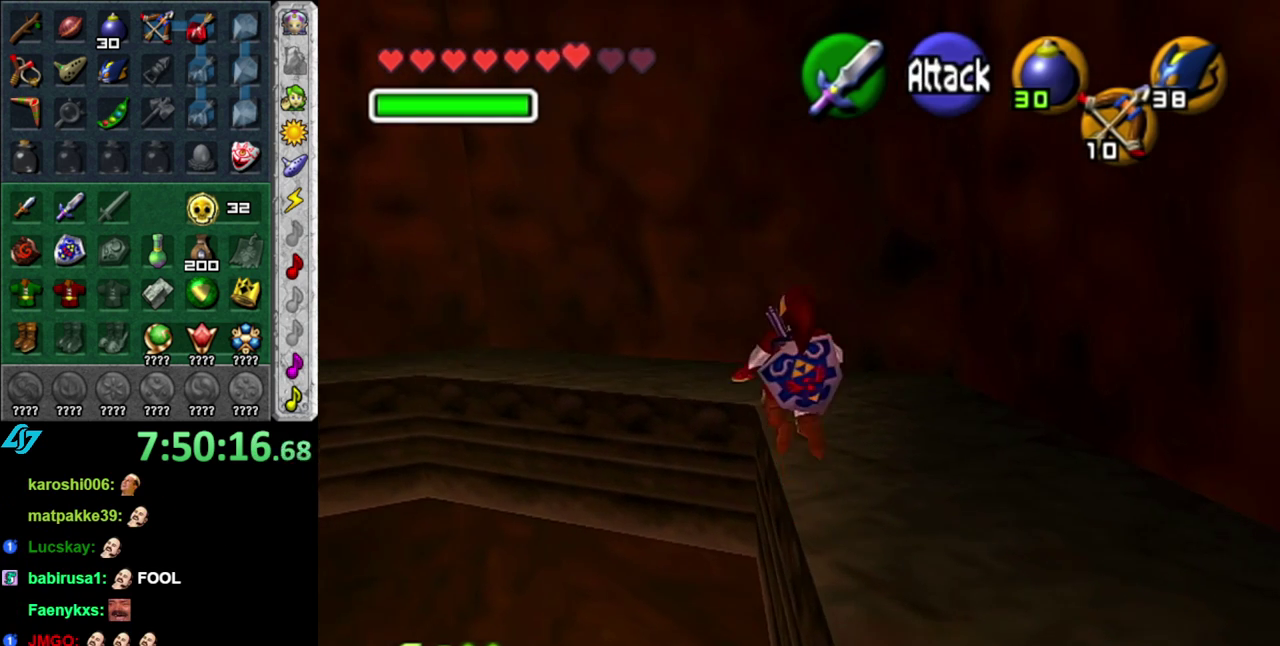
{"buttons": [], "left_stick": "left", "events": [[300, "left_stick", "center"], [450, "left_stick", "left"]]}
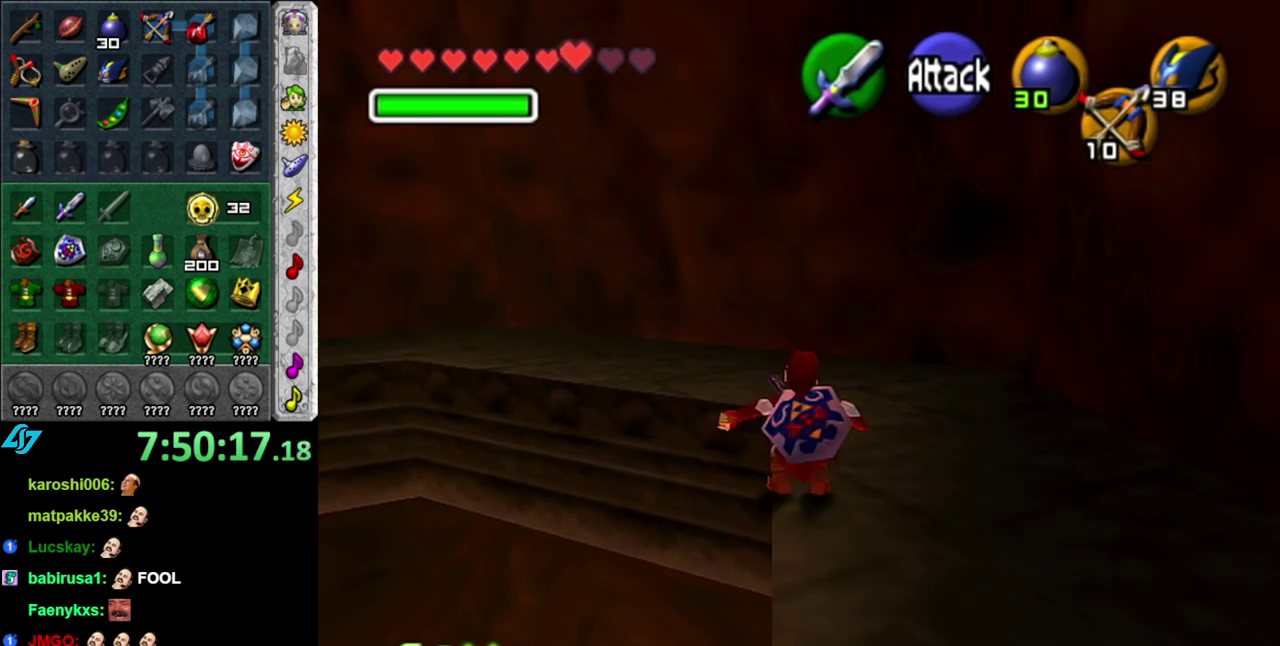
{"buttons": [], "left_stick": "up", "events": [[50, "left_stick", "center"], [367, "left_stick", "up"]]}
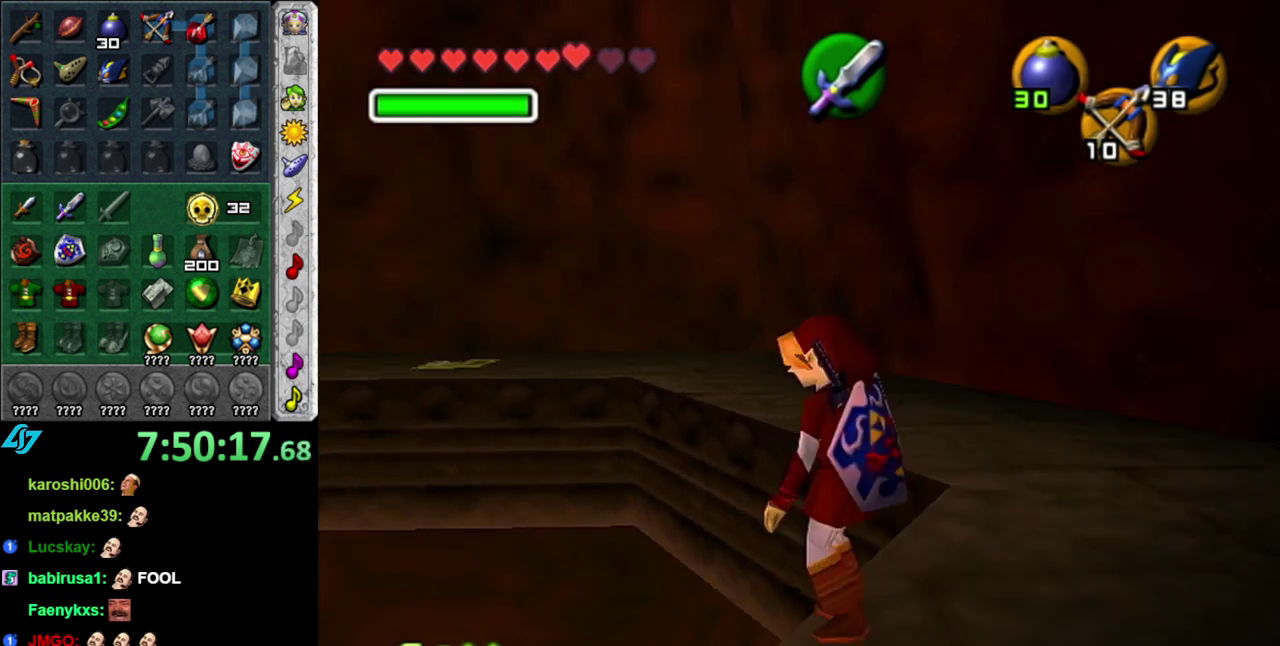
{"buttons": [], "left_stick": "up", "events": []}
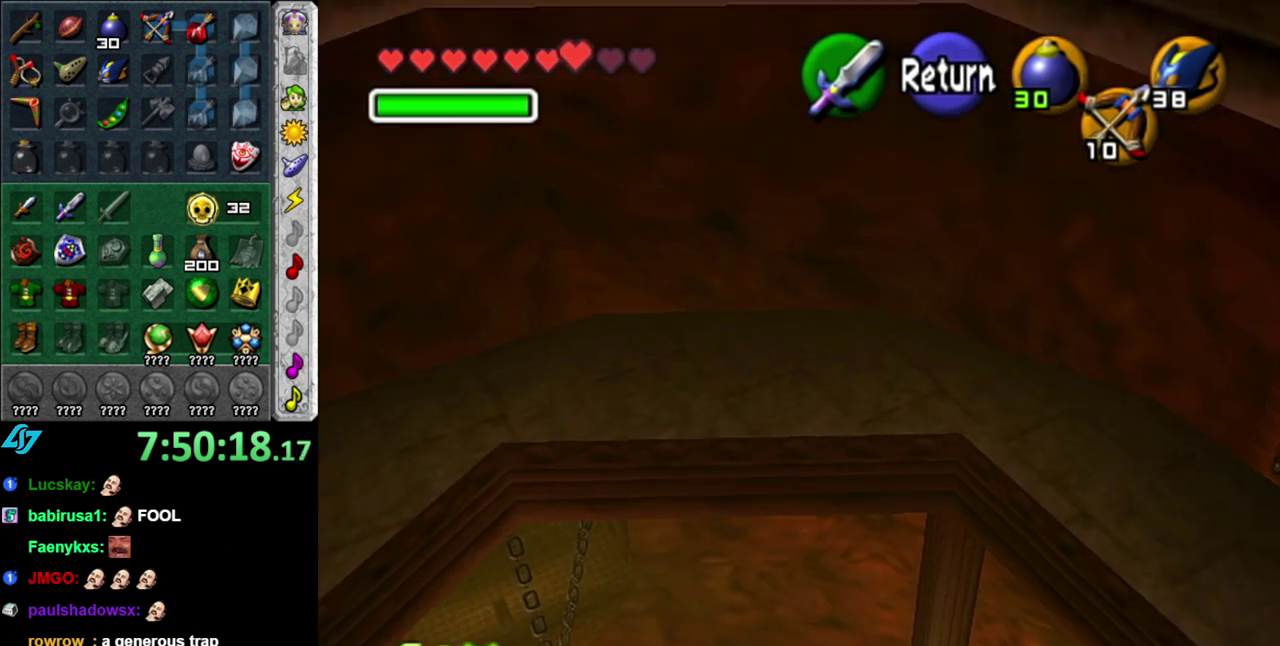
{"buttons": [], "left_stick": "up", "events": []}
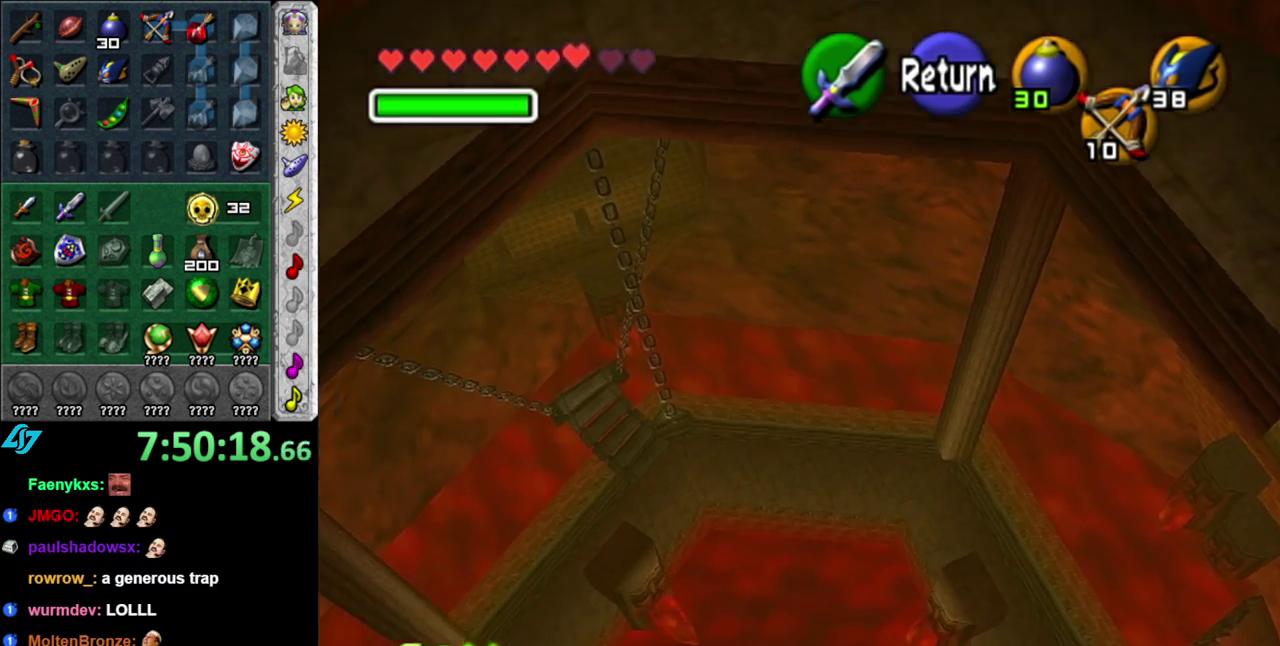
{"buttons": [], "left_stick": "up-left", "events": [[300, "left_stick", "up-left"]]}
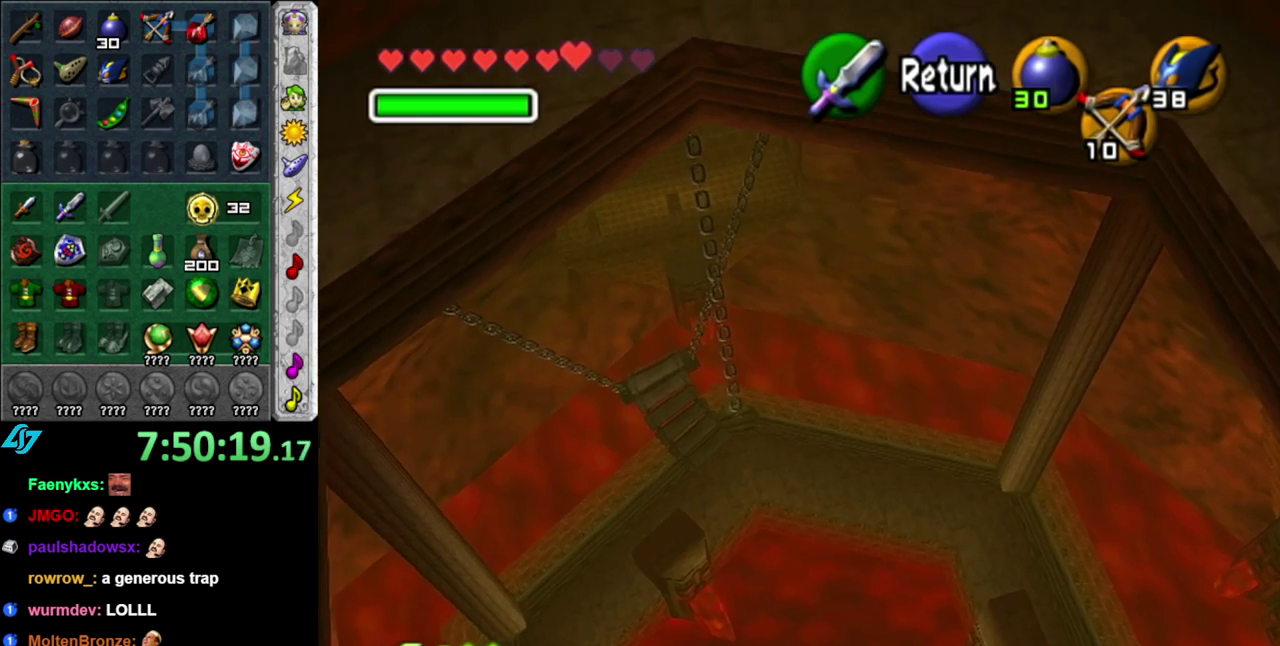
{"buttons": [], "left_stick": "down-left", "events": [[267, "A", "down"], [300, "left_stick", "center"], [367, "A", "up"], [417, "left_stick", "down"], [483, "left_stick", "down-left"]]}
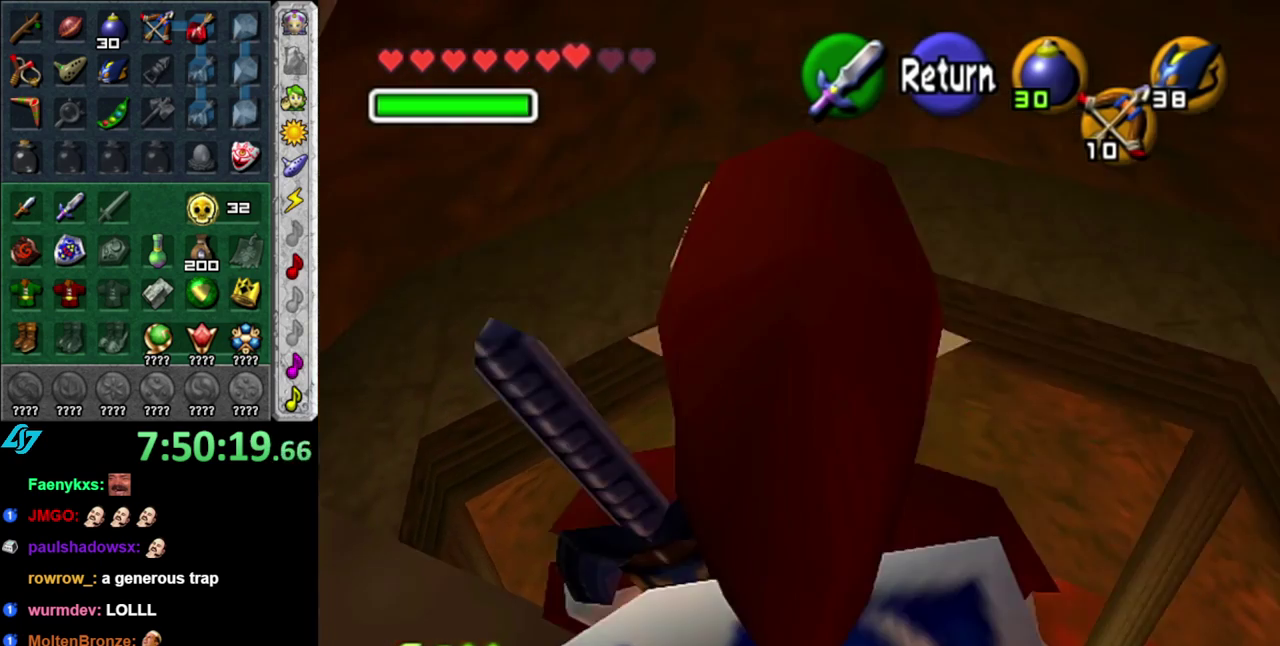
{"buttons": [], "left_stick": "up", "events": [[150, "left_stick", "down"], [200, "left_stick", "center"], [400, "left_stick", "up"]]}
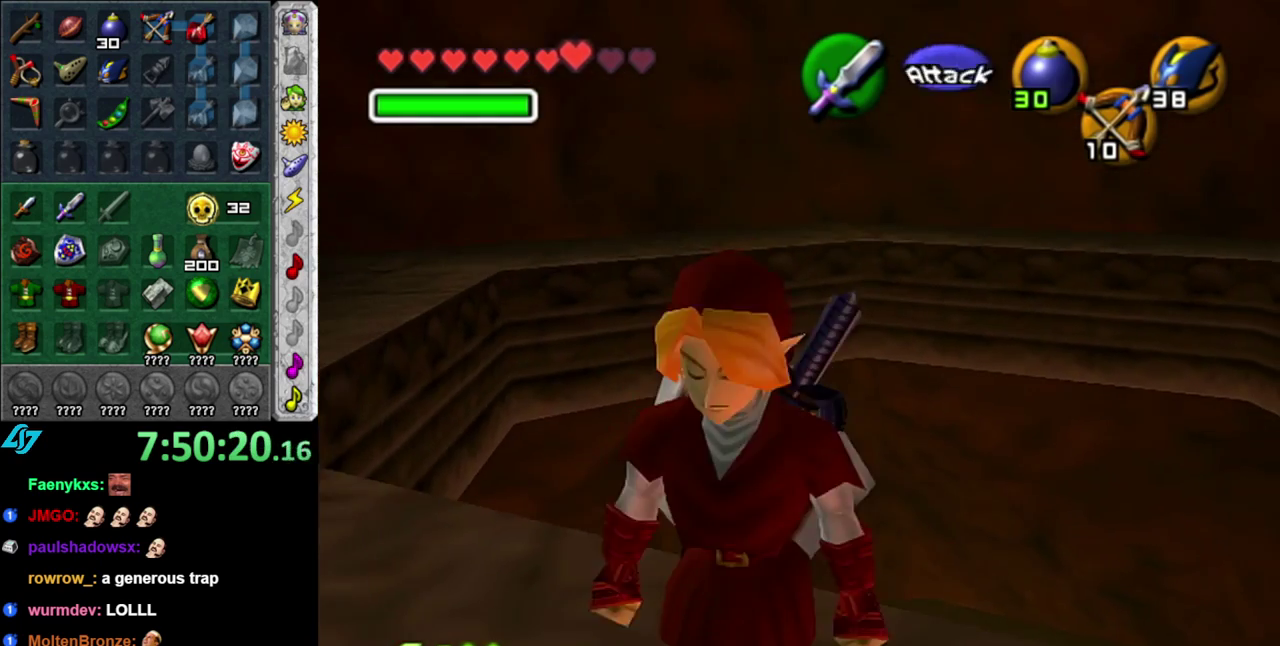
{"buttons": ["A"], "left_stick": "up", "events": [[83, "A", "down"]]}
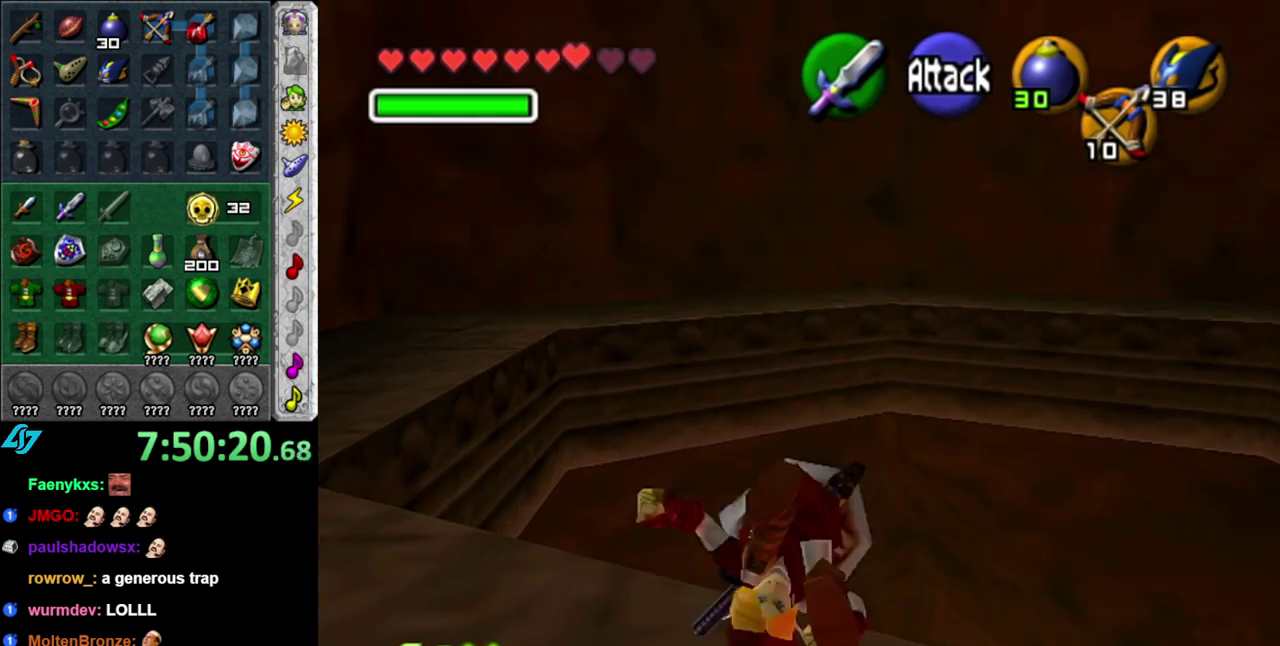
{"buttons": [], "left_stick": "up-left", "events": [[50, "left_stick", "up-left"], [450, "A", "up"]]}
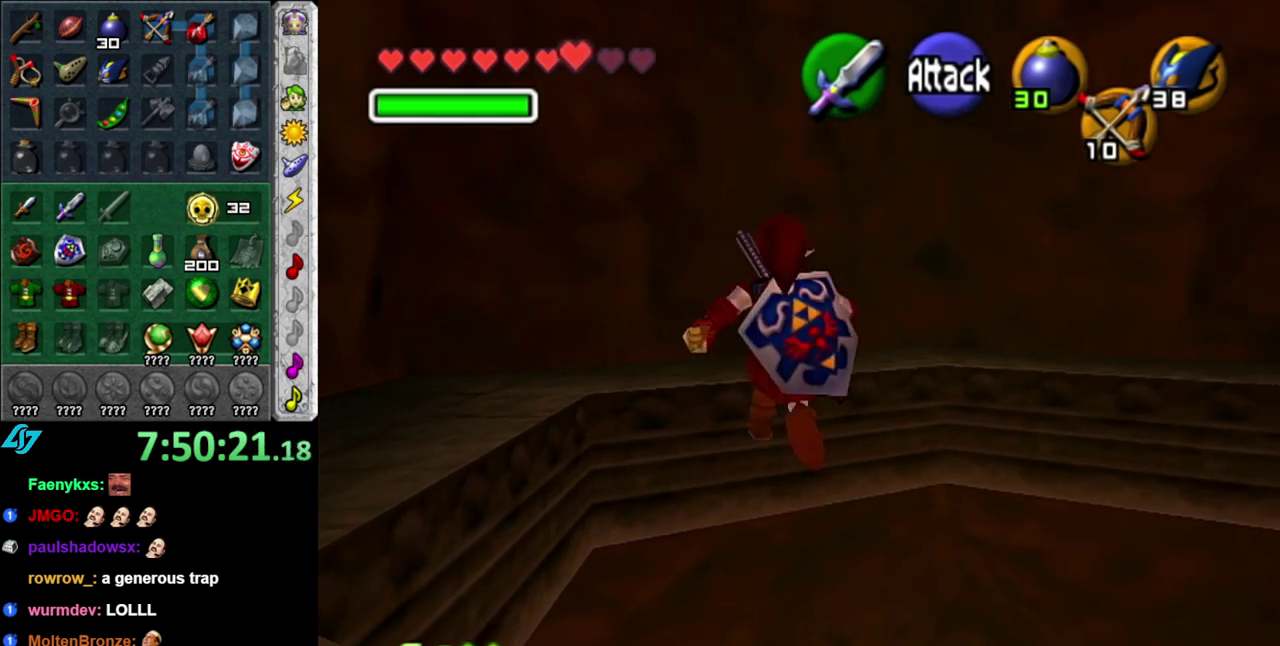
{"buttons": [], "left_stick": "up-left", "events": []}
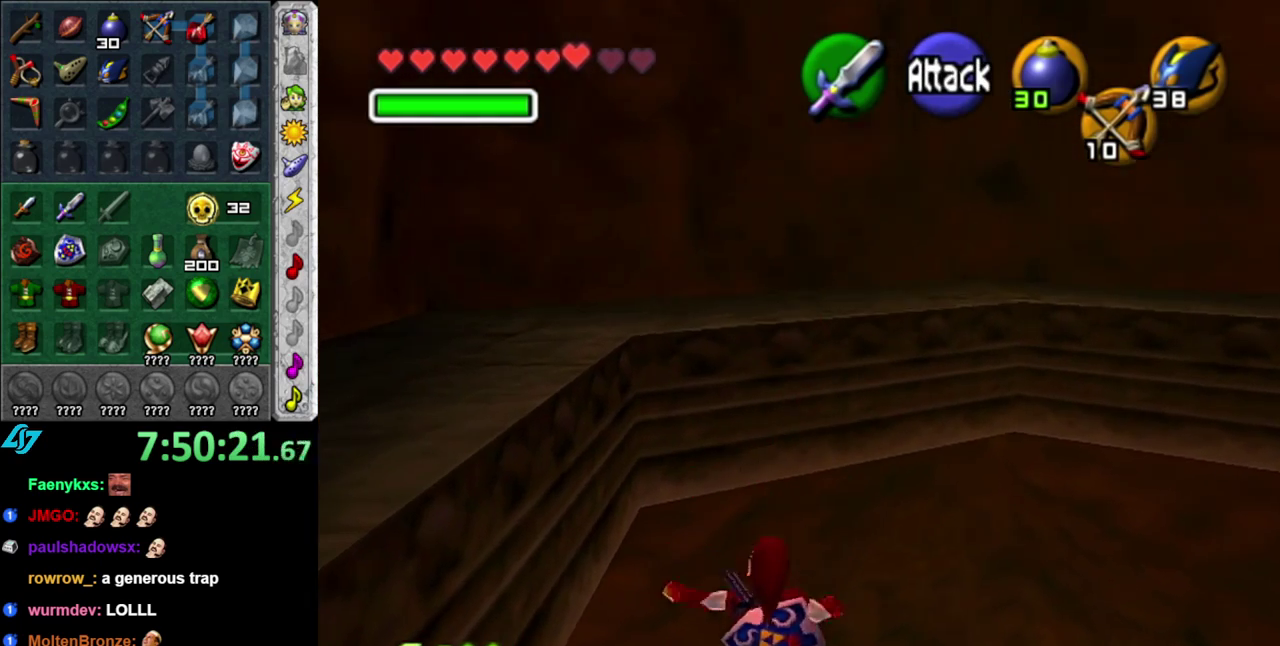
{"buttons": [], "left_stick": "up-left", "events": []}